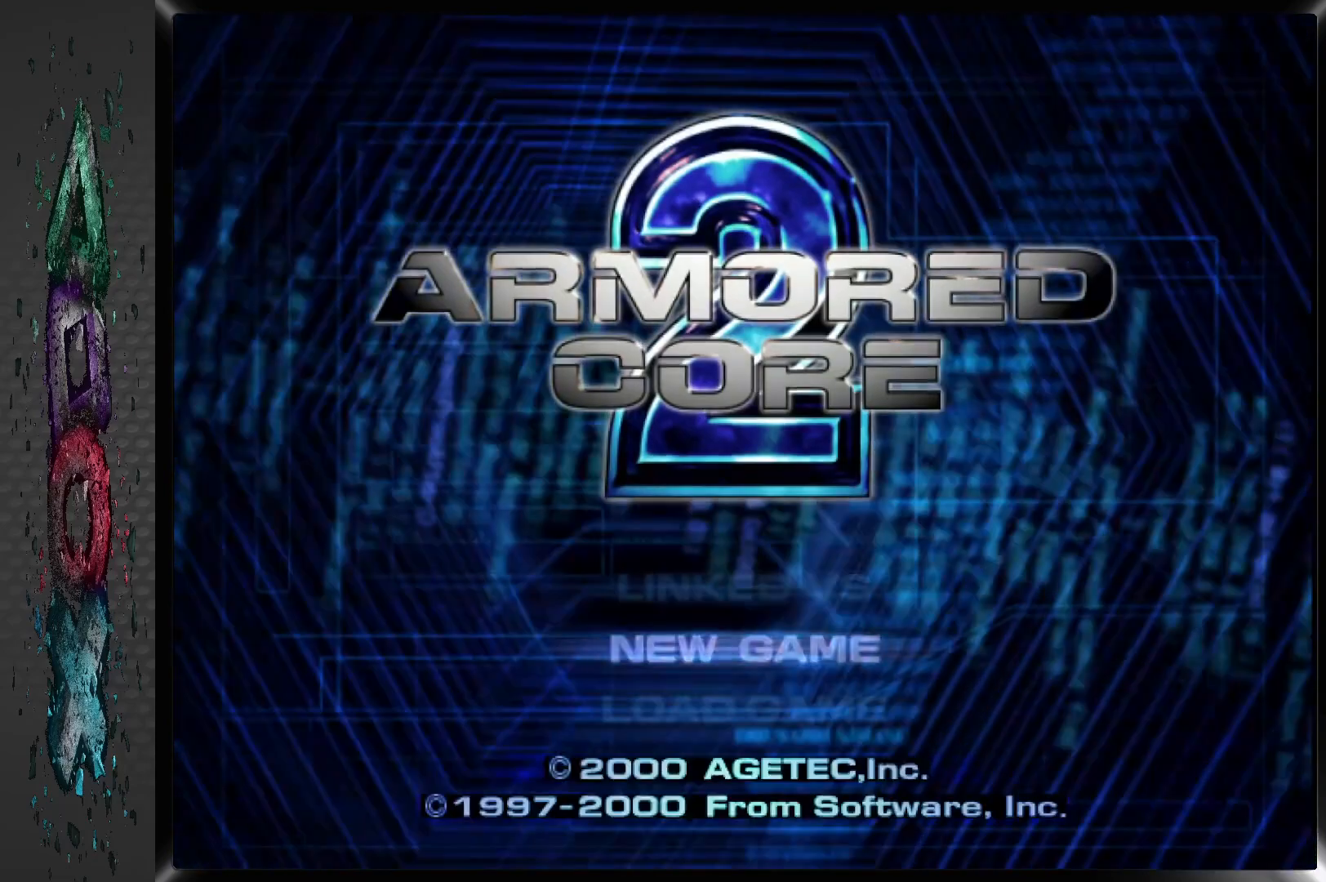
Gameplay with a controller (PlayStation layout); each line is a JSON object with the inputs held at the frame after it. "events" lists button and stick changes between this image and that frame as [ms after this image, input, new state], when the widget could be followed in between.
{"buttons": ["DPAD_DOWN", "START"], "left_stick": "center", "right_stick": "center", "events": [[450, "DPAD_DOWN", "down"]]}
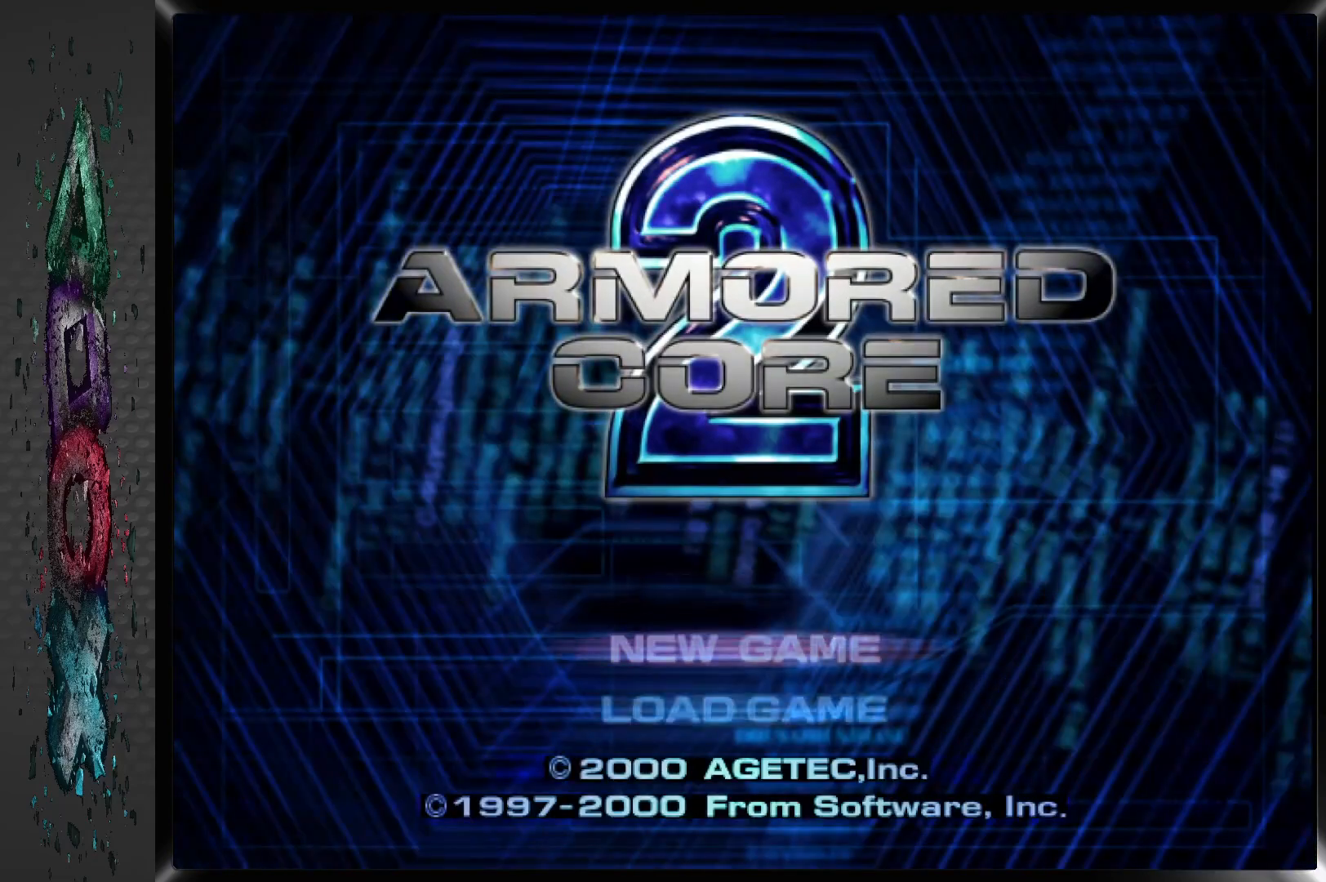
{"buttons": [], "left_stick": "center", "right_stick": "center", "events": [[50, "DPAD_DOWN", "up"], [50, "START", "up"], [317, "CROSS", "down"], [450, "CROSS", "up"]]}
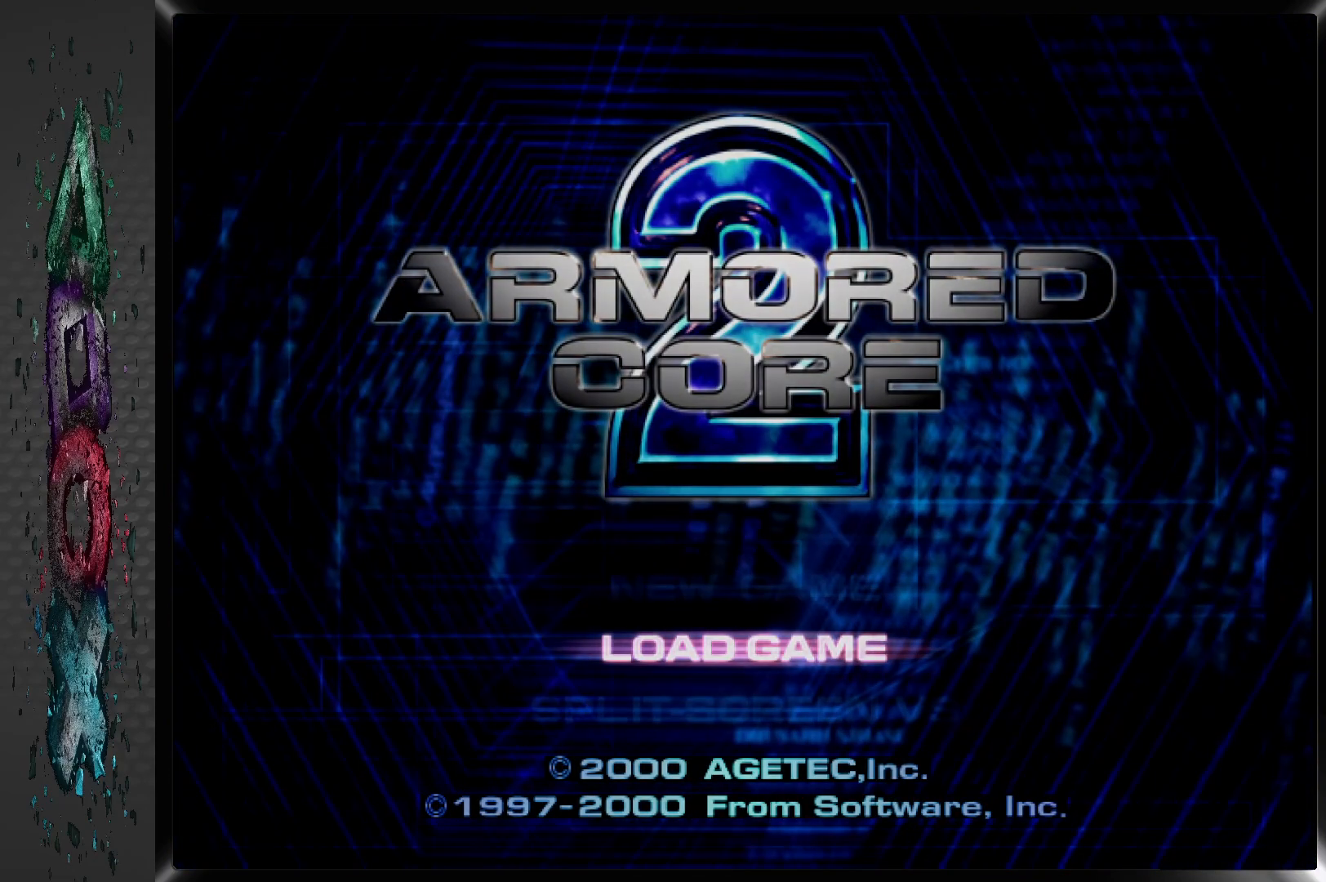
{"buttons": [], "left_stick": "center", "right_stick": "center", "events": []}
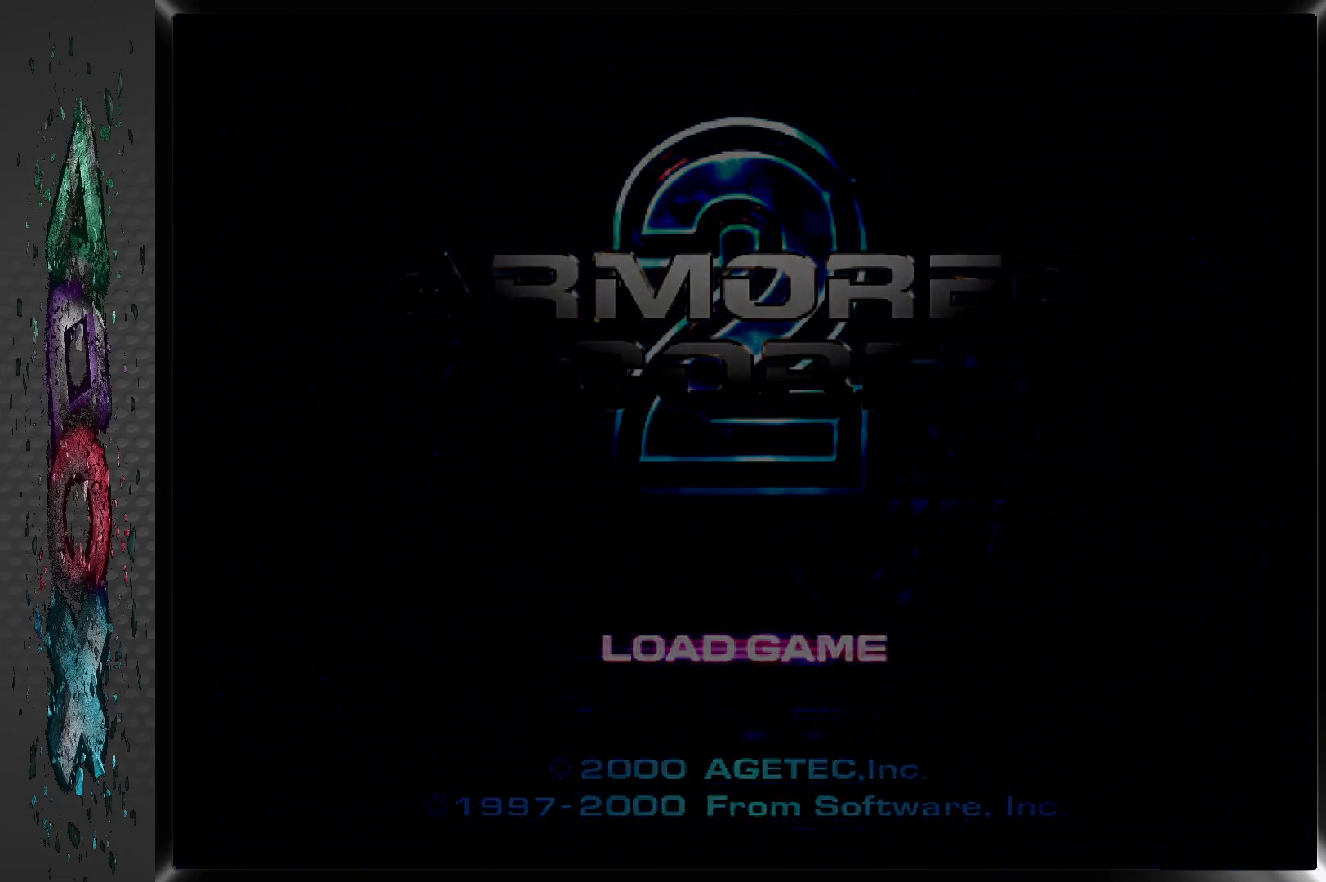
{"buttons": [], "left_stick": "center", "right_stick": "center", "events": []}
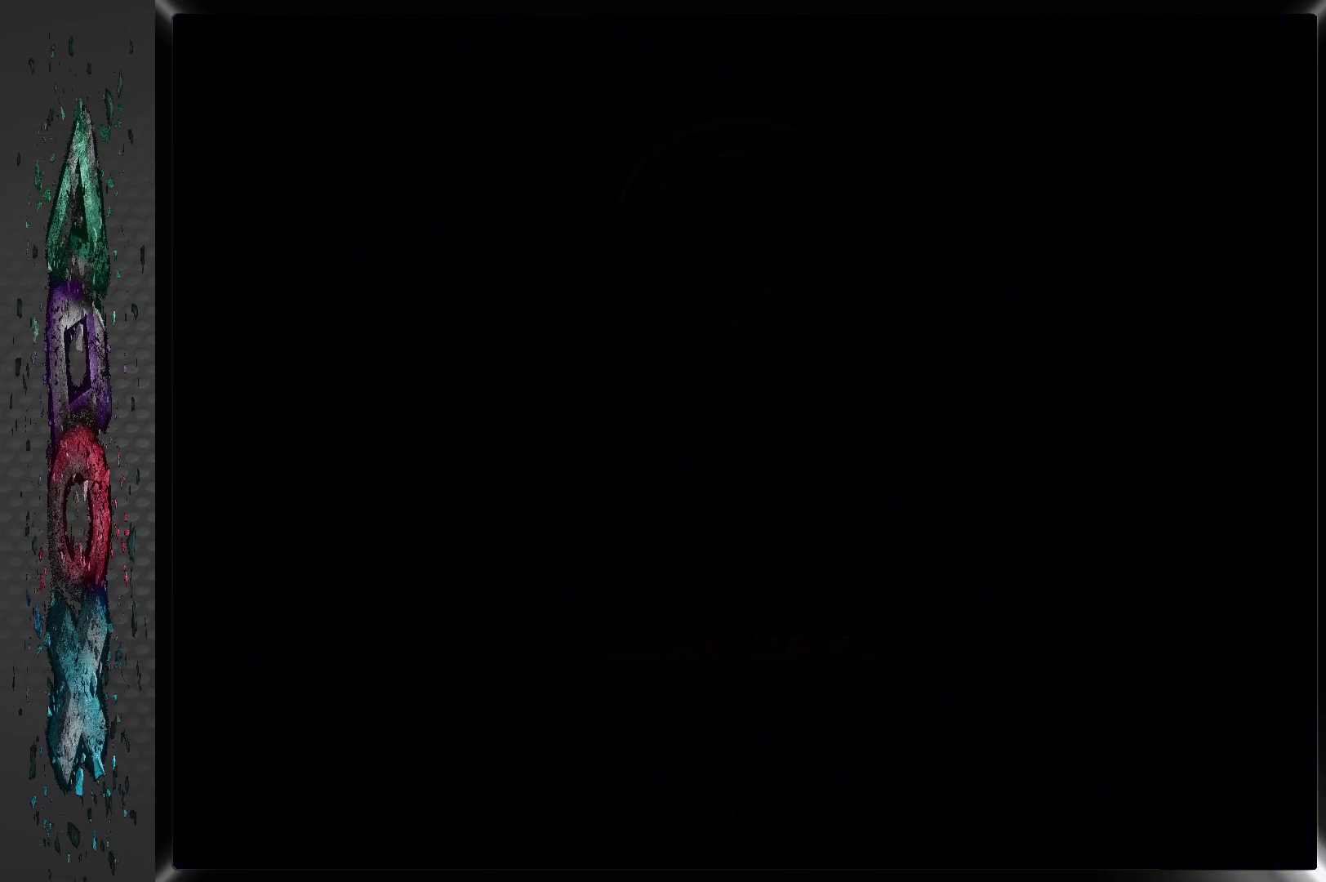
{"buttons": [], "left_stick": "center", "right_stick": "center", "events": []}
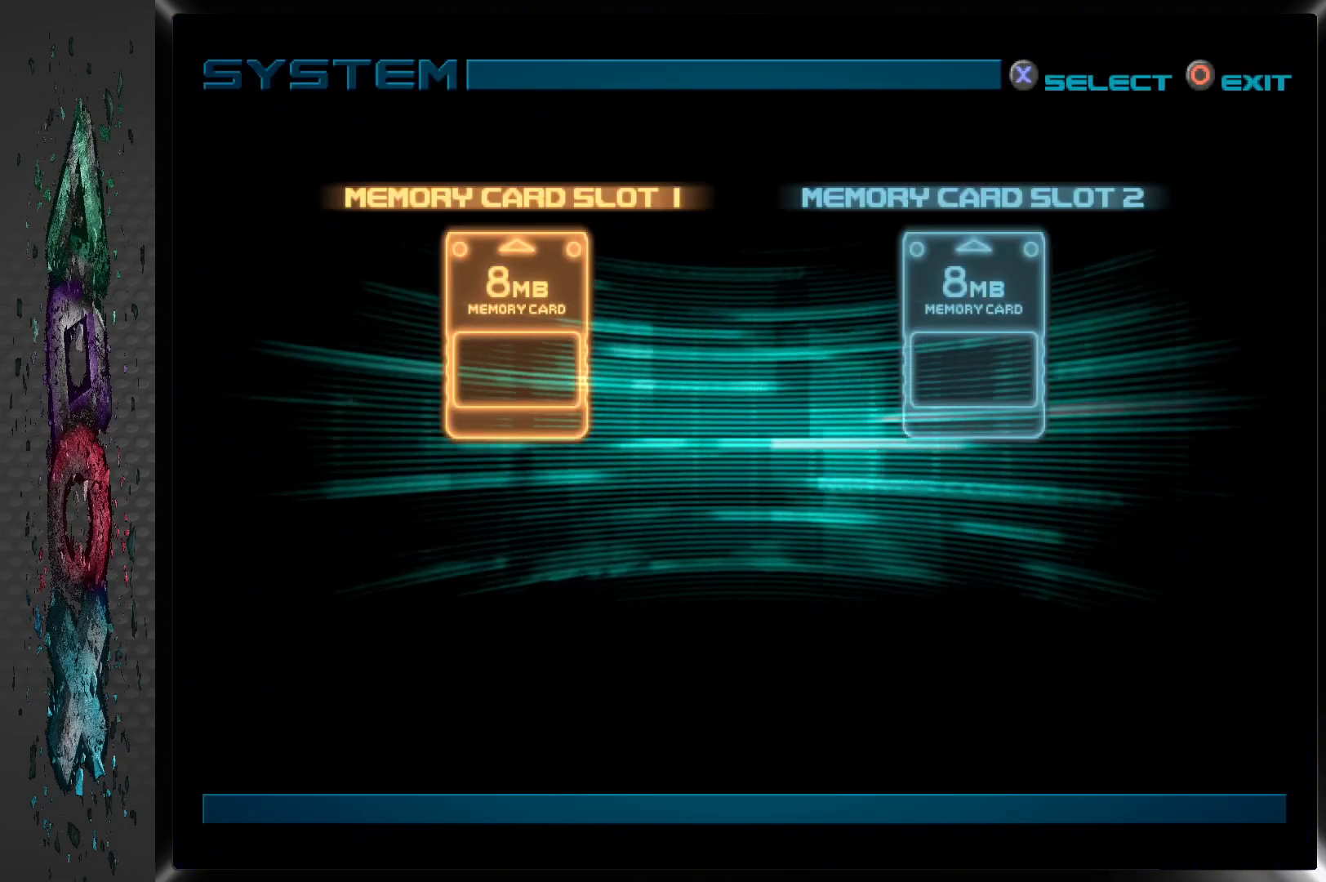
{"buttons": [], "left_stick": "center", "right_stick": "center", "events": []}
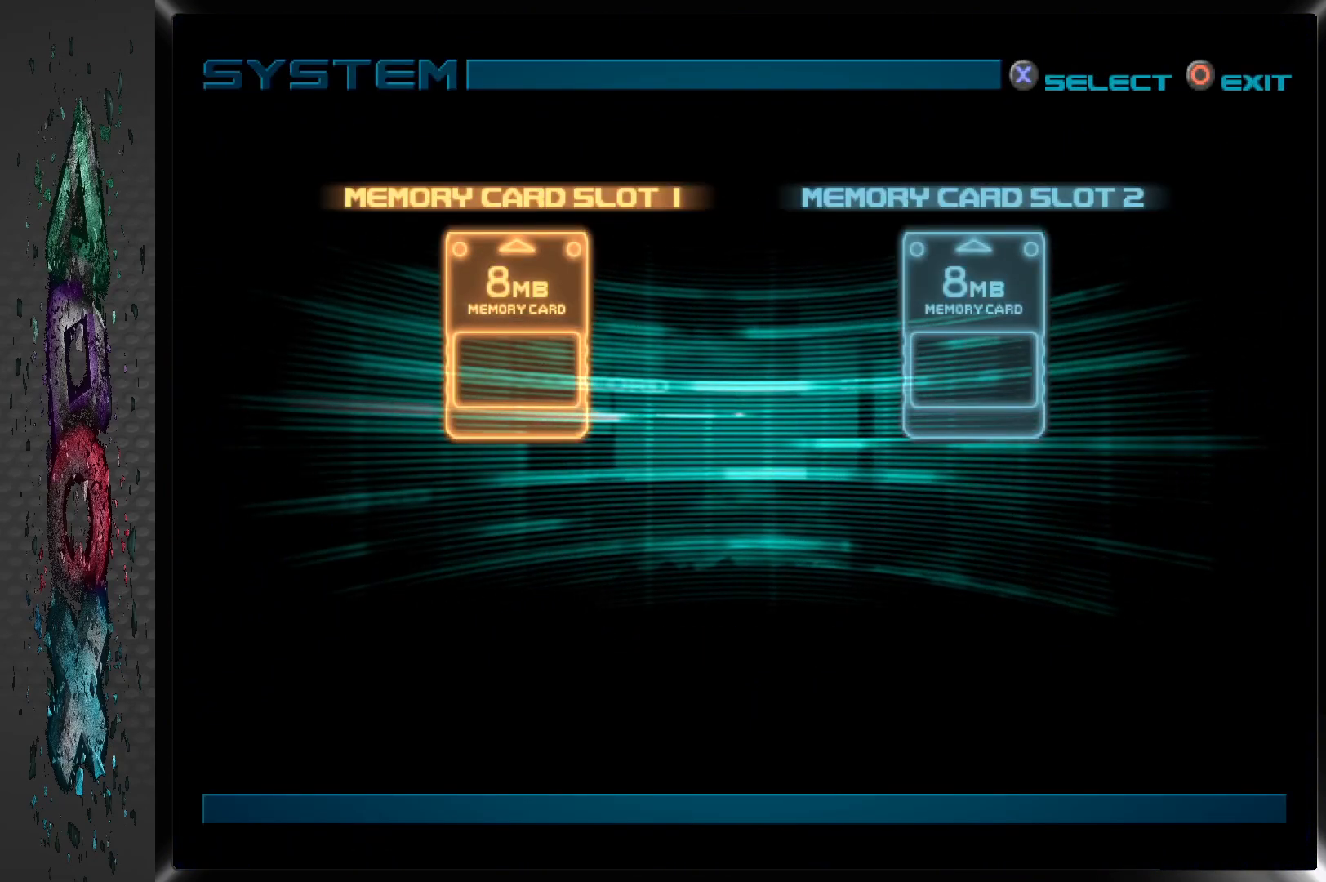
{"buttons": [], "left_stick": "center", "right_stick": "center", "events": [[50, "CROSS", "down"], [167, "CROSS", "up"], [367, "CROSS", "down"], [467, "CROSS", "up"]]}
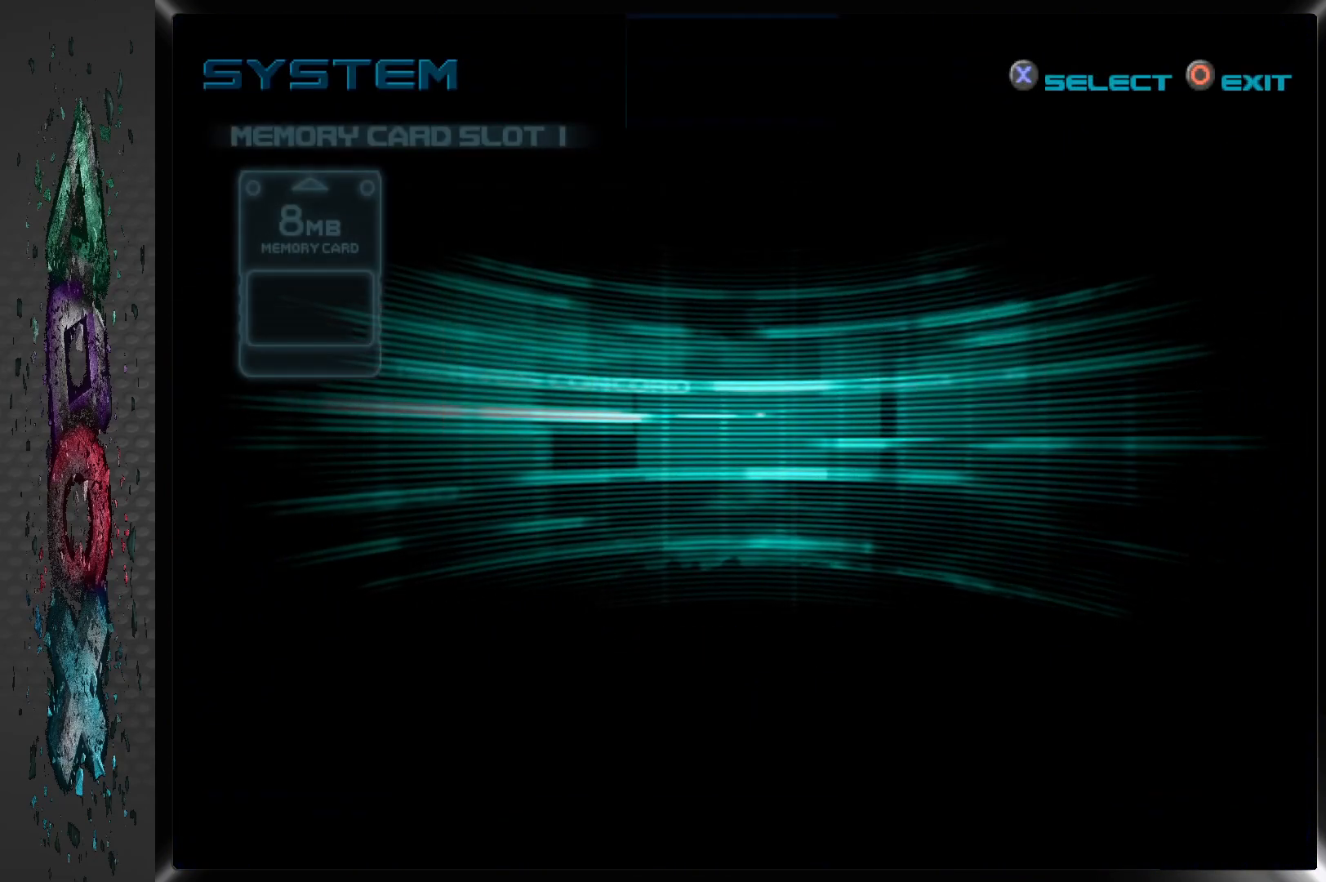
{"buttons": [], "left_stick": "center", "right_stick": "center", "events": [[33, "CROSS", "down"], [133, "CROSS", "up"], [200, "CROSS", "down"], [283, "CROSS", "up"], [350, "CROSS", "down"], [433, "CROSS", "up"]]}
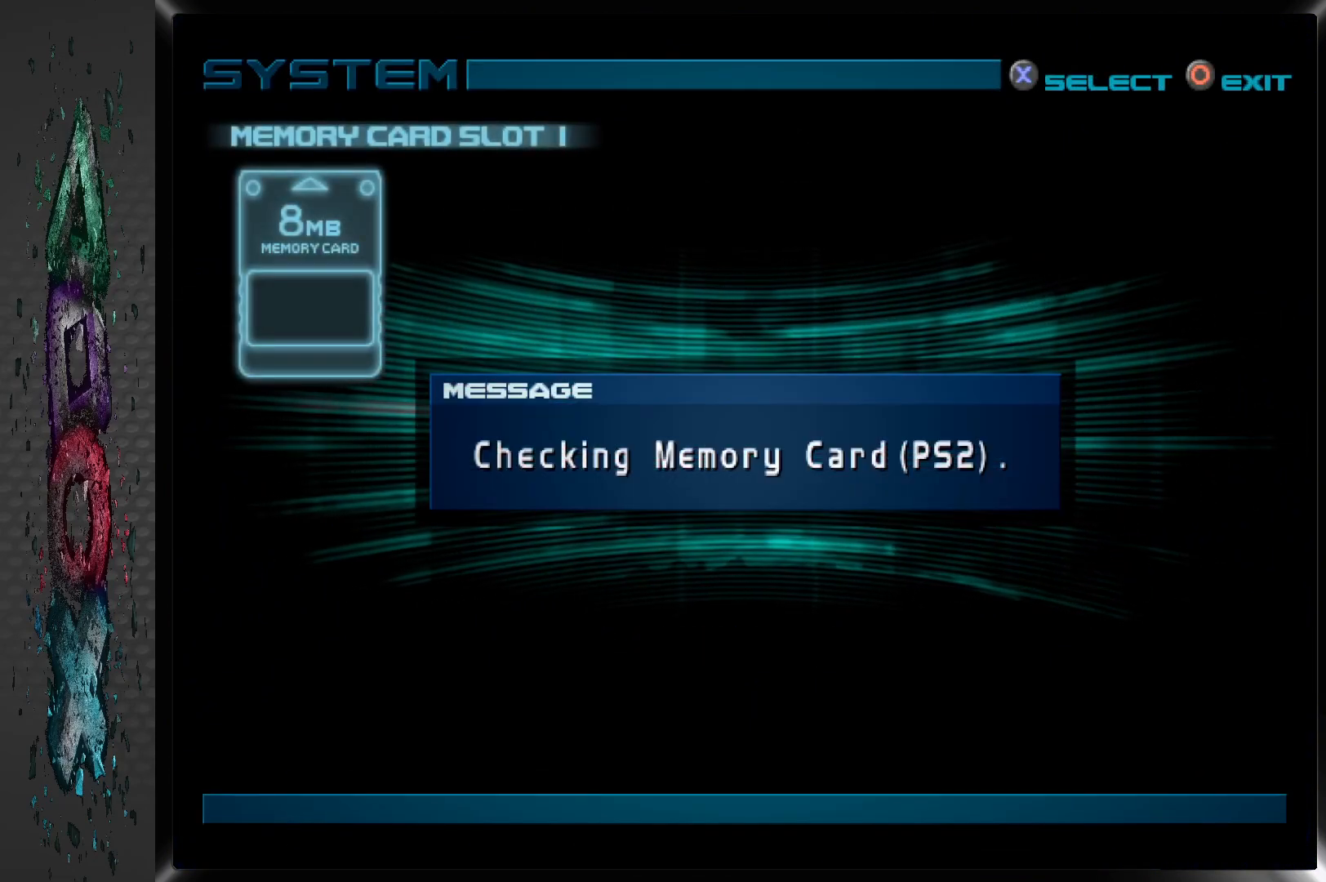
{"buttons": ["CROSS"], "left_stick": "center", "right_stick": "center", "events": [[17, "CROSS", "down"], [83, "CROSS", "up"], [167, "CROSS", "down"], [233, "CROSS", "up"], [317, "CROSS", "down"], [383, "CROSS", "up"], [450, "CROSS", "down"]]}
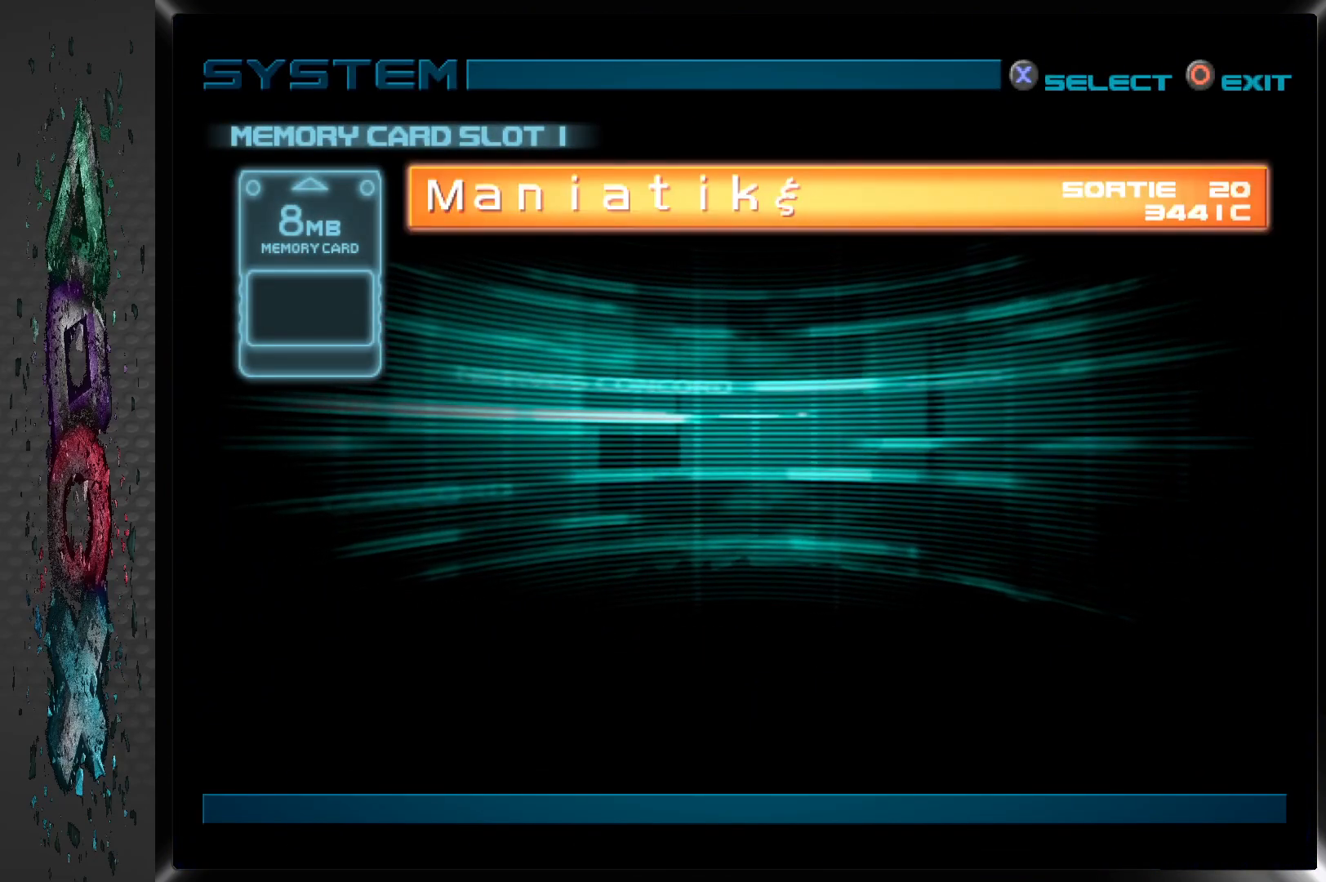
{"buttons": [], "left_stick": "center", "right_stick": "center", "events": [[33, "CROSS", "up"], [100, "CROSS", "down"], [167, "CROSS", "up"], [233, "CROSS", "down"], [317, "CROSS", "up"], [367, "CROSS", "down"], [467, "CROSS", "up"]]}
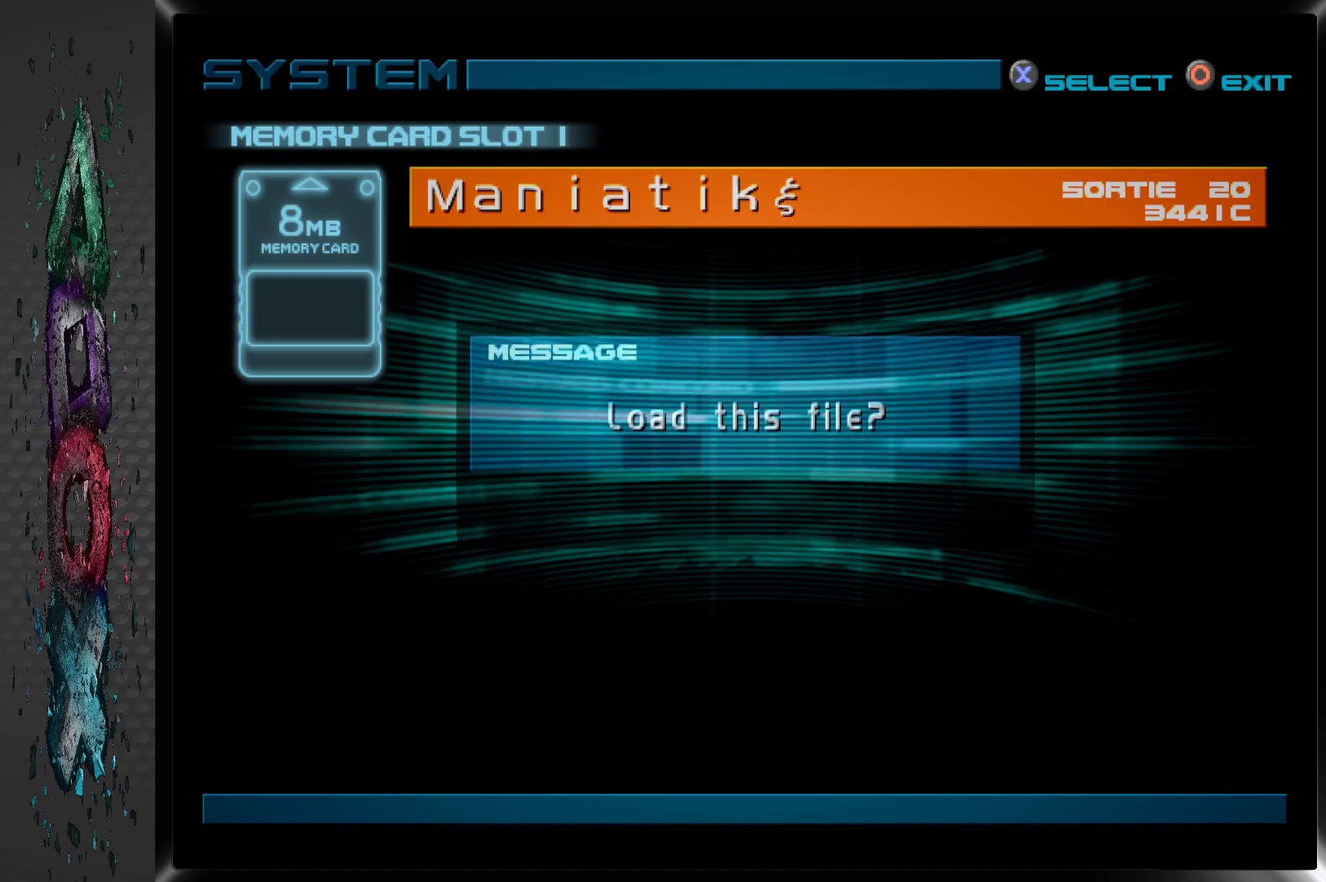
{"buttons": ["CROSS"], "left_stick": "center", "right_stick": "center", "events": [[17, "CROSS", "down"], [100, "CROSS", "up"], [150, "CROSS", "down"], [233, "CROSS", "up"], [300, "CROSS", "down"], [367, "CROSS", "up"], [433, "CROSS", "down"]]}
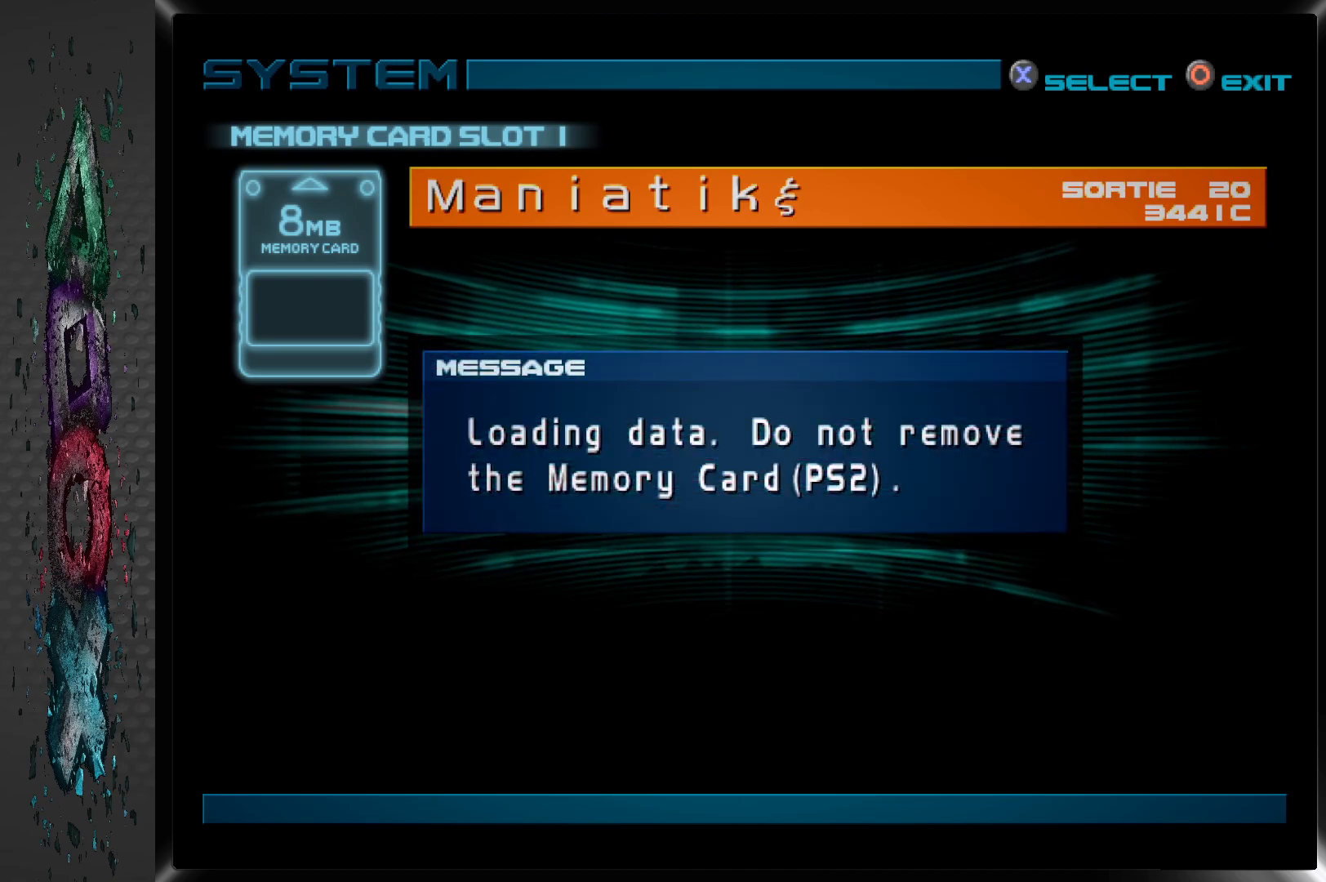
{"buttons": ["CROSS"], "left_stick": "center", "right_stick": "center", "events": [[17, "CROSS", "up"], [67, "CROSS", "down"], [150, "CROSS", "up"], [183, "CROSS", "down"], [283, "CROSS", "up"], [350, "CROSS", "down"], [433, "CROSS", "up"], [483, "CROSS", "down"]]}
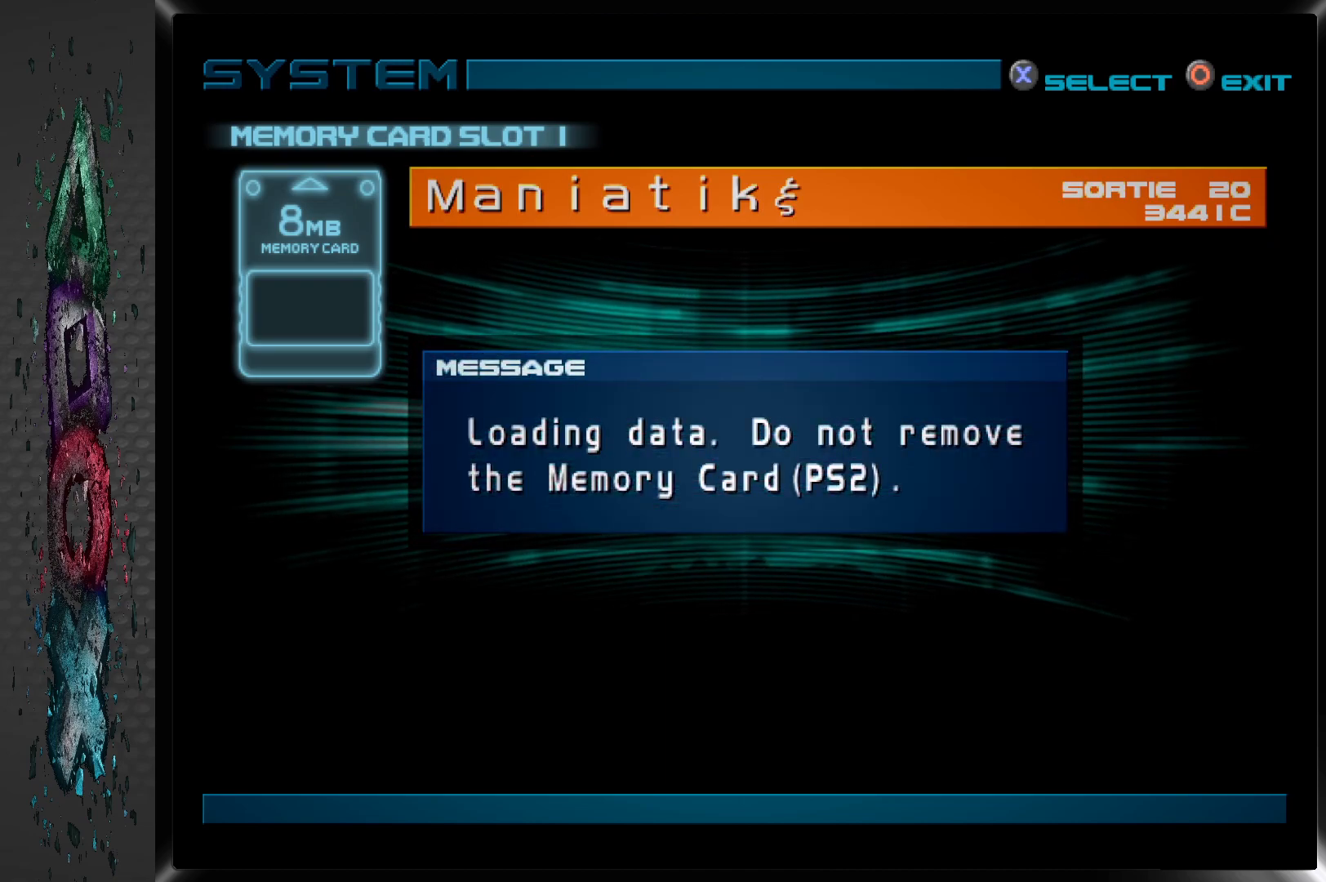
{"buttons": ["CROSS"], "left_stick": "center", "right_stick": "center", "events": [[83, "CROSS", "up"], [133, "CROSS", "down"], [233, "CROSS", "up"], [283, "CROSS", "down"], [367, "CROSS", "up"], [433, "CROSS", "down"]]}
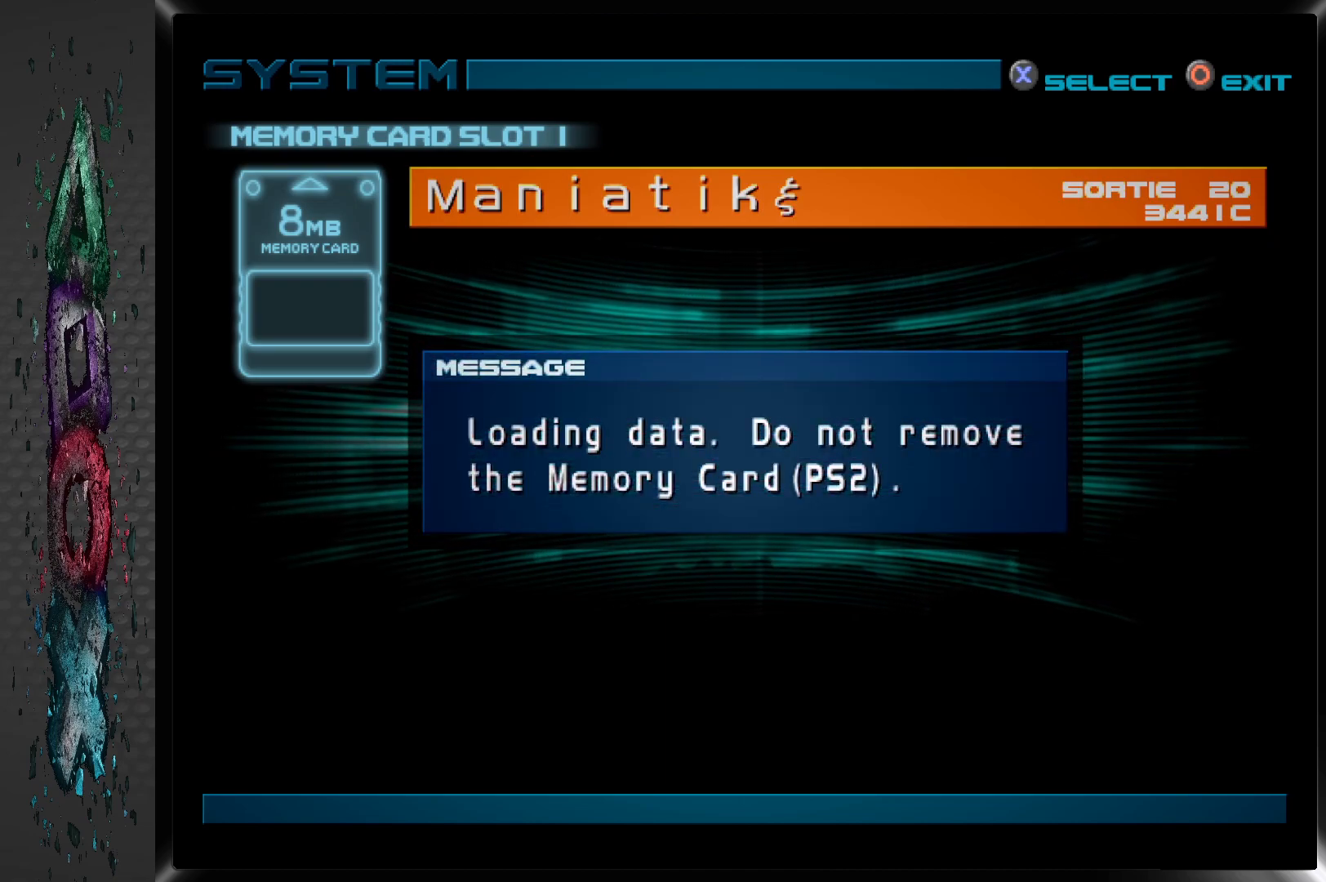
{"buttons": [], "left_stick": "center", "right_stick": "center", "events": [[17, "CROSS", "up"], [67, "CROSS", "down"], [167, "CROSS", "up"], [217, "CROSS", "down"], [317, "CROSS", "up"], [367, "CROSS", "down"], [467, "CROSS", "up"]]}
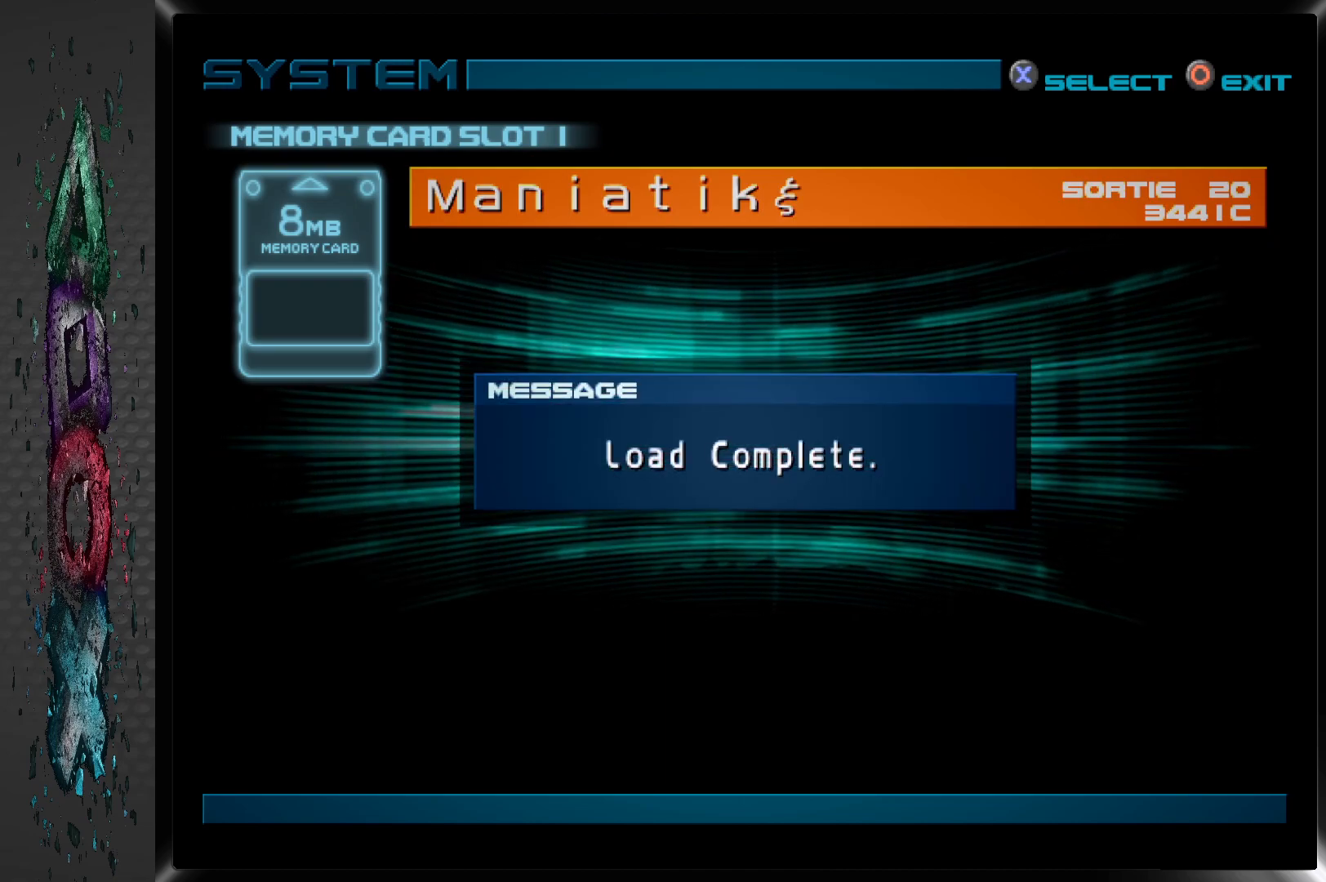
{"buttons": ["CROSS"], "left_stick": "center", "right_stick": "center", "events": [[17, "CROSS", "down"], [117, "CROSS", "up"], [183, "CROSS", "down"], [267, "CROSS", "up"], [333, "CROSS", "down"], [433, "CROSS", "up"], [500, "CROSS", "down"]]}
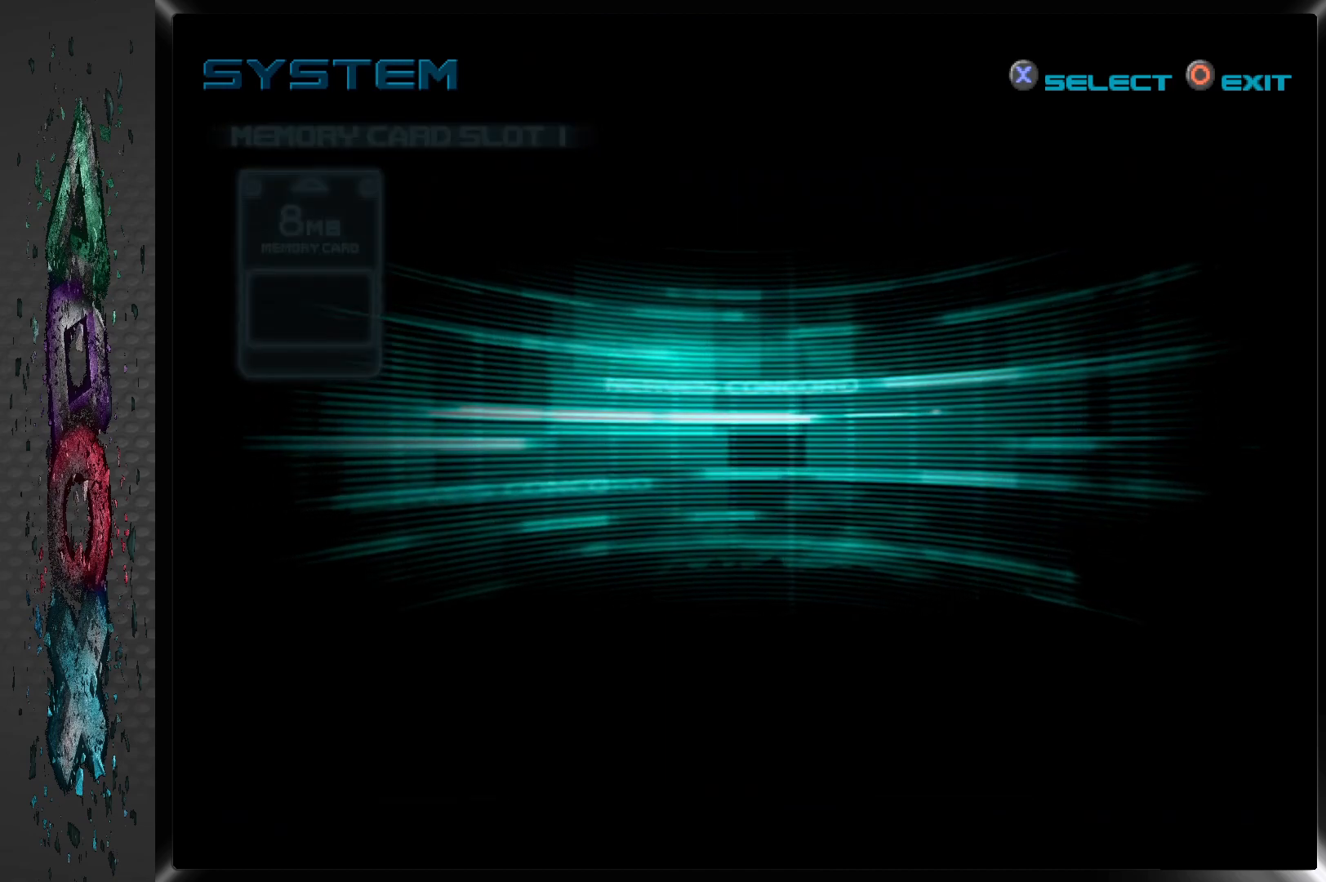
{"buttons": [], "left_stick": "center", "right_stick": "center", "events": [[100, "CROSS", "up"], [183, "CROSS", "down"], [283, "CROSS", "up"]]}